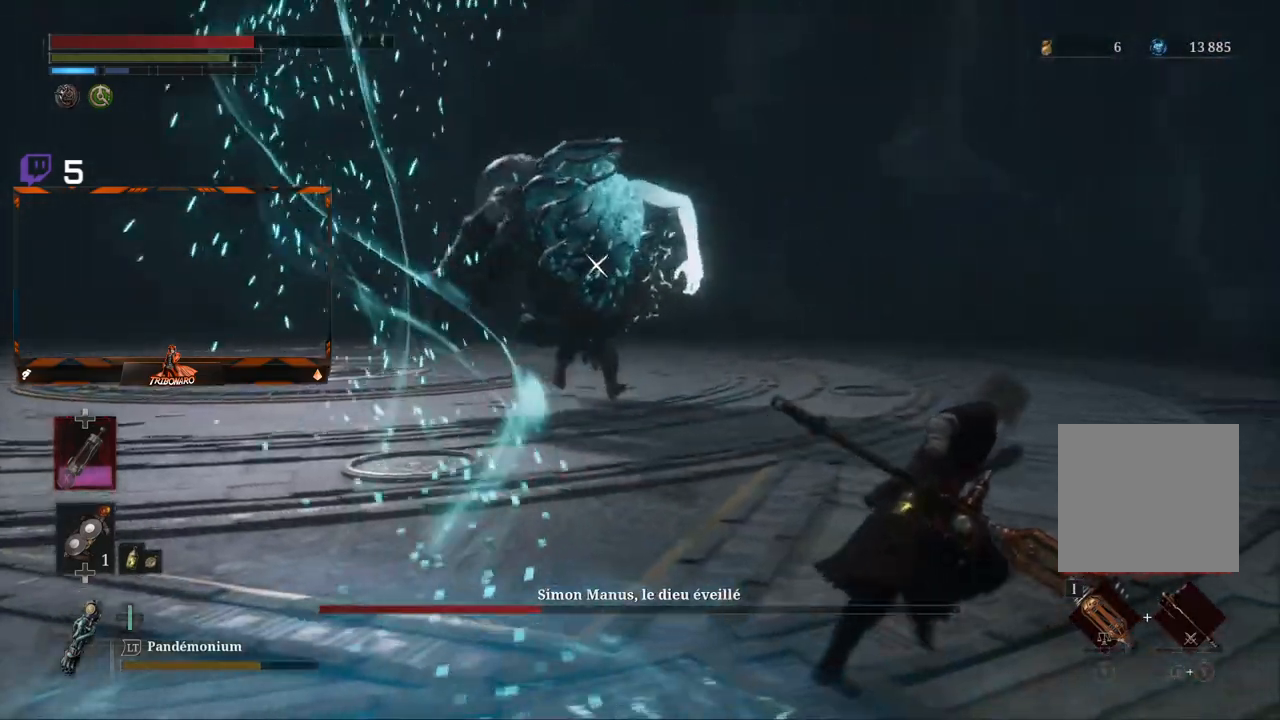
Gameplay with a controller (Xbox layout); each line is a JSON object with the inputs held at the frame after it. "events" lists button and stick changes between this image and that frame as [ms after this image, input, new state], when the widget could be followed in between.
{"buttons": [], "left_stick": "up-right", "right_stick": "center", "events": [[83, "left_stick", "up-right"], [367, "B", "up"]]}
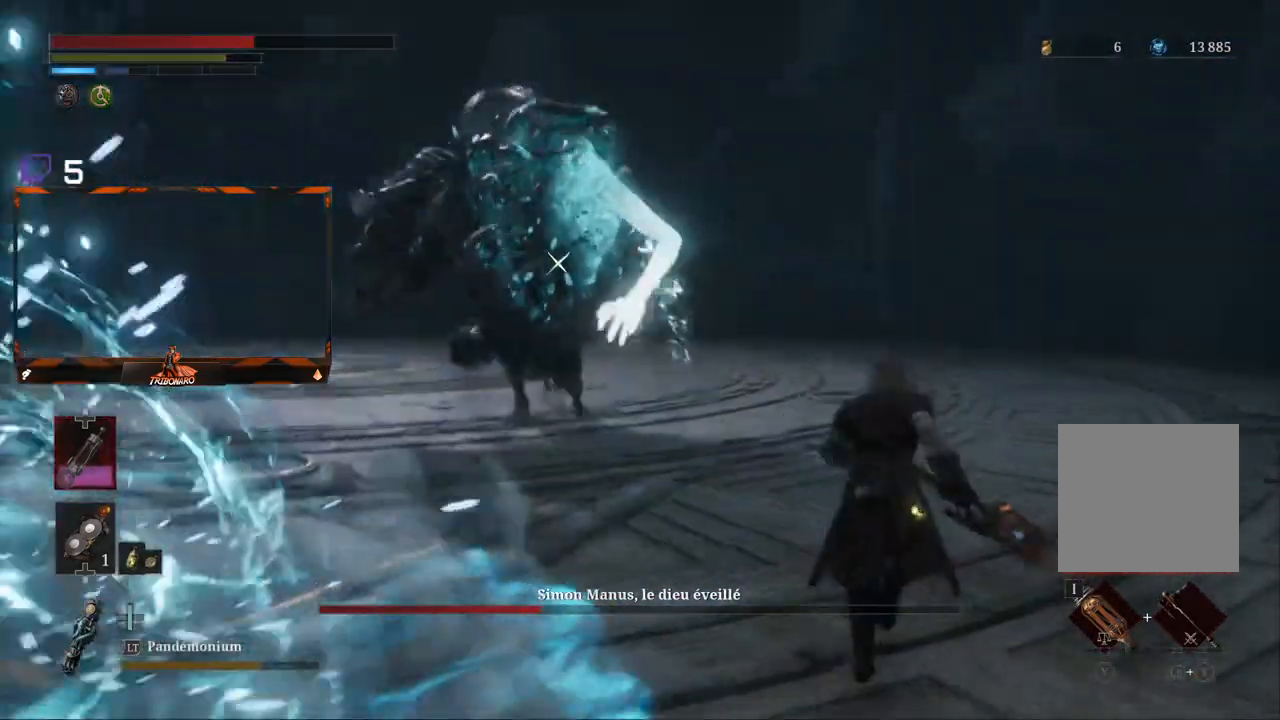
{"buttons": ["R2"], "left_stick": "up-right", "right_stick": "center", "events": [[150, "R2", "down"]]}
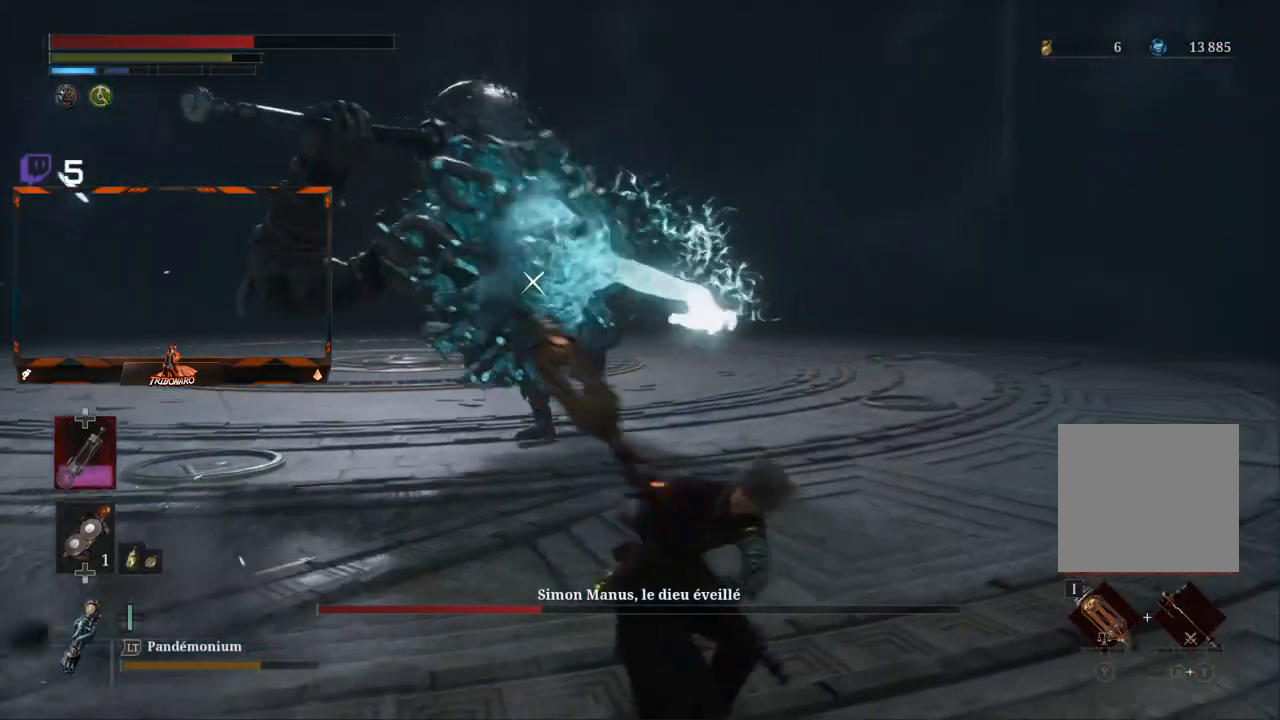
{"buttons": ["R2"], "left_stick": "up", "right_stick": "center", "events": [[83, "left_stick", "up"]]}
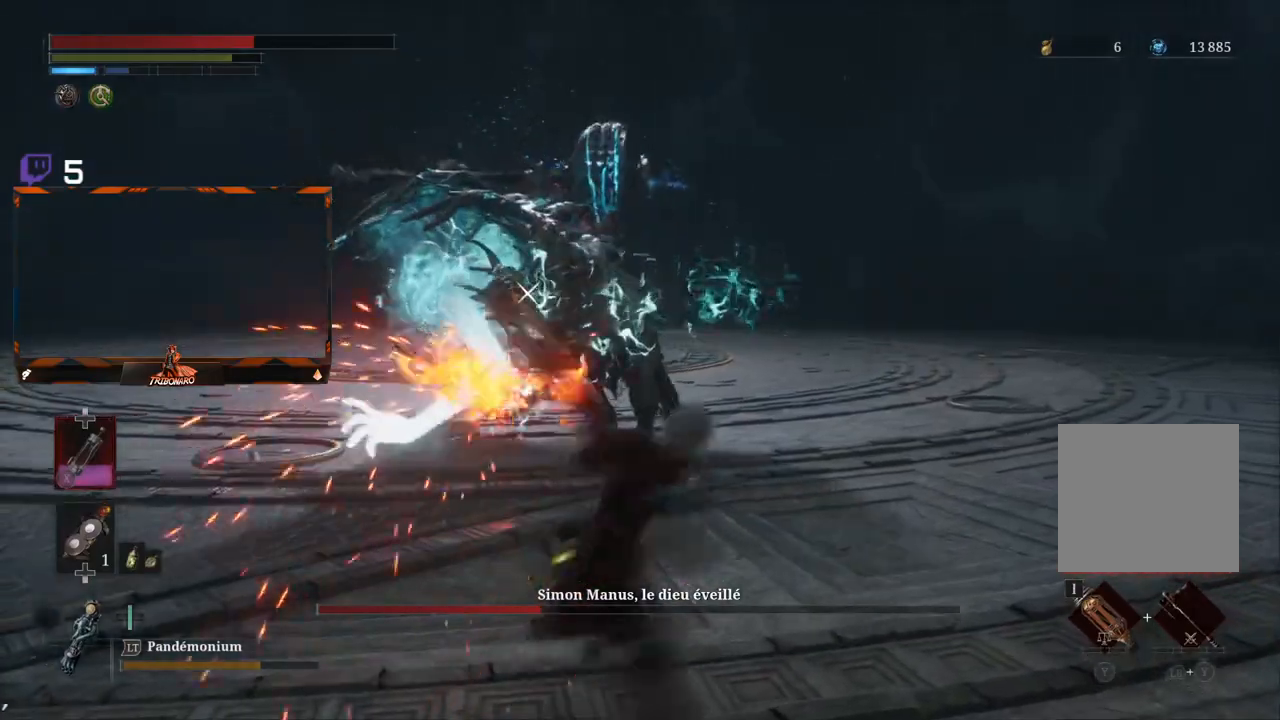
{"buttons": [], "left_stick": "up", "right_stick": "center", "events": [[350, "R2", "up"]]}
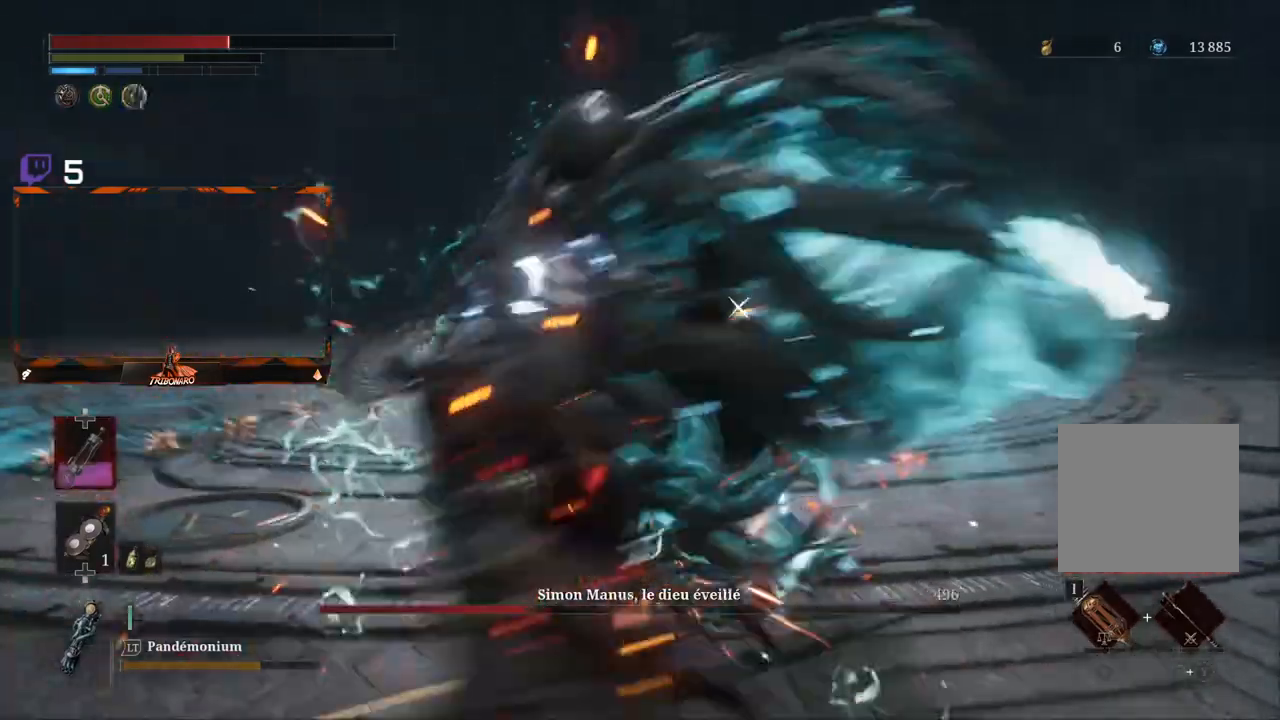
{"buttons": [], "left_stick": "up", "right_stick": "center", "events": [[283, "B", "down"], [367, "B", "up"]]}
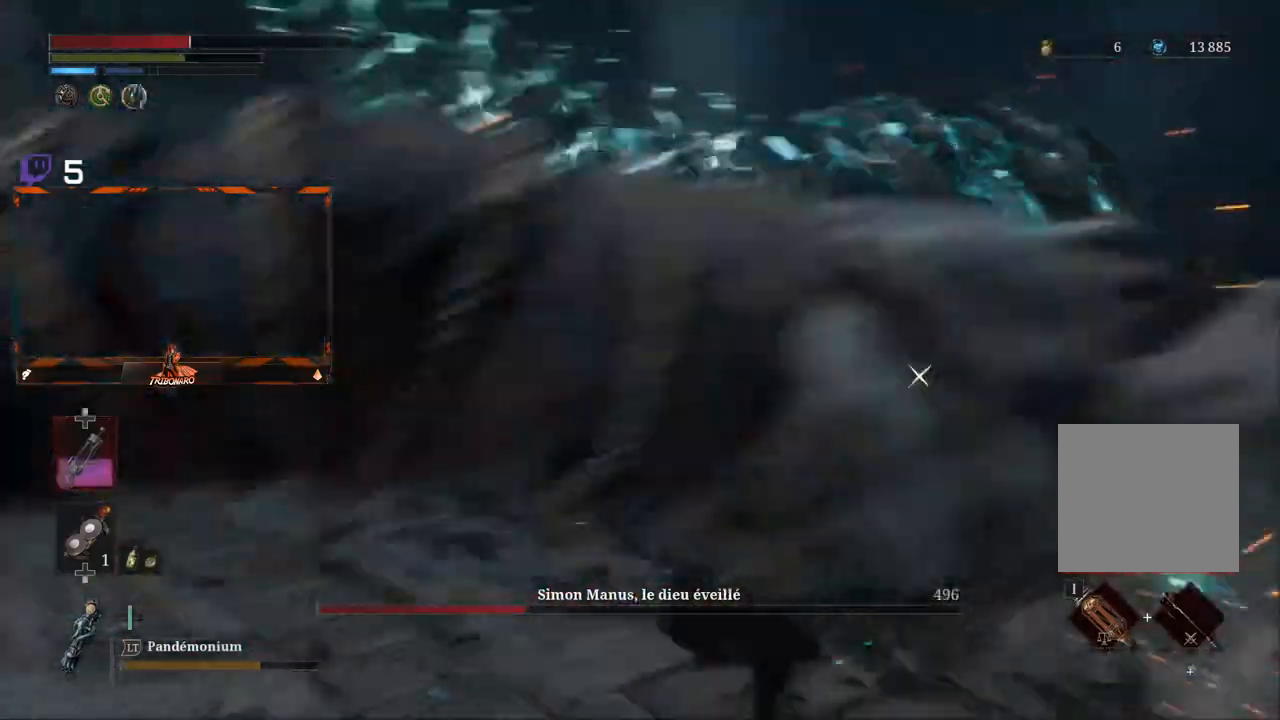
{"buttons": [], "left_stick": "up-right", "right_stick": "center", "events": [[400, "R1", "down"], [400, "left_stick", "up-right"], [467, "R1", "up"]]}
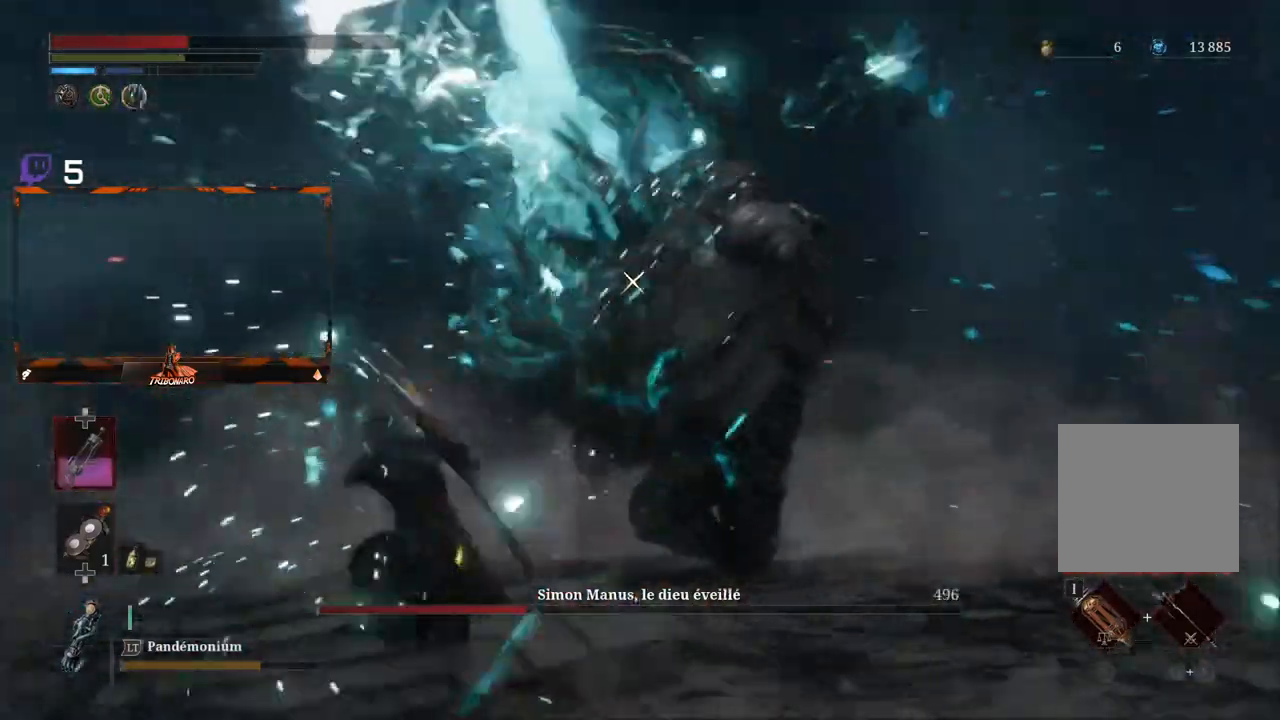
{"buttons": ["L1"], "left_stick": "up-right", "right_stick": "center", "events": [[83, "L1", "down"], [183, "L2", "down"], [250, "L2", "up"], [367, "L1", "up"], [400, "L1", "down"]]}
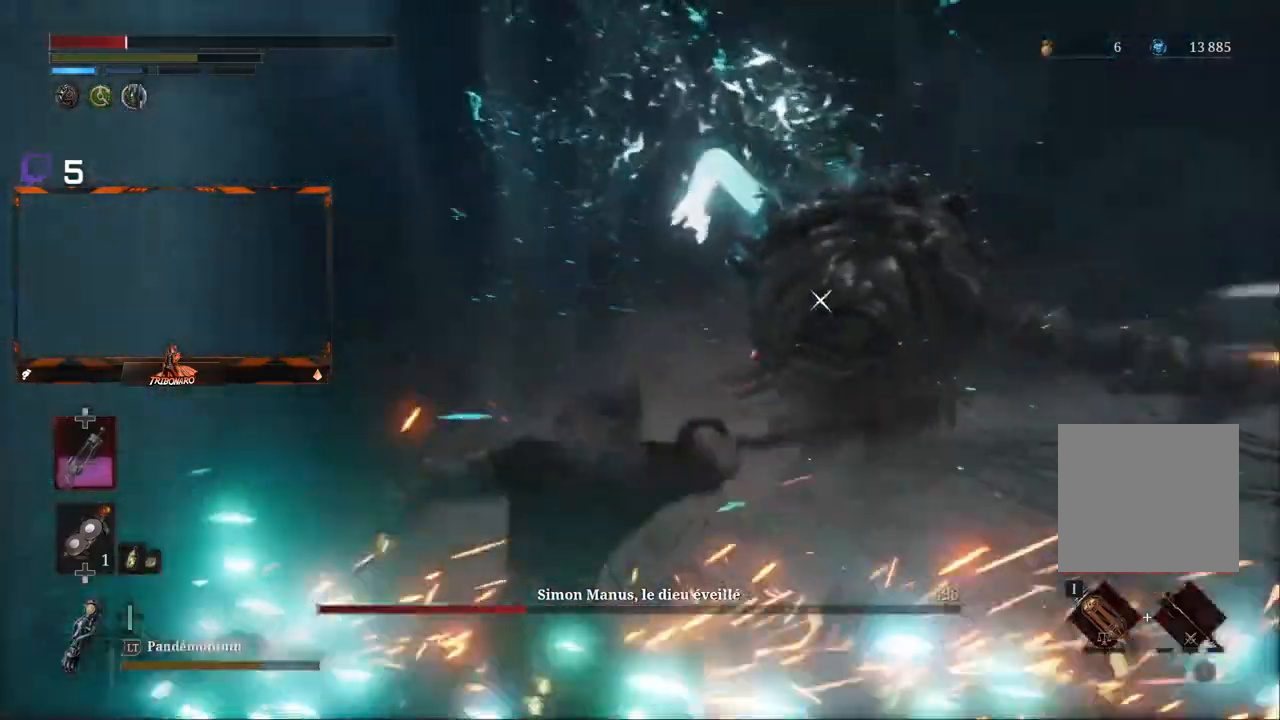
{"buttons": [], "left_stick": "up", "right_stick": "center", "events": [[67, "L1", "up"], [467, "left_stick", "up"]]}
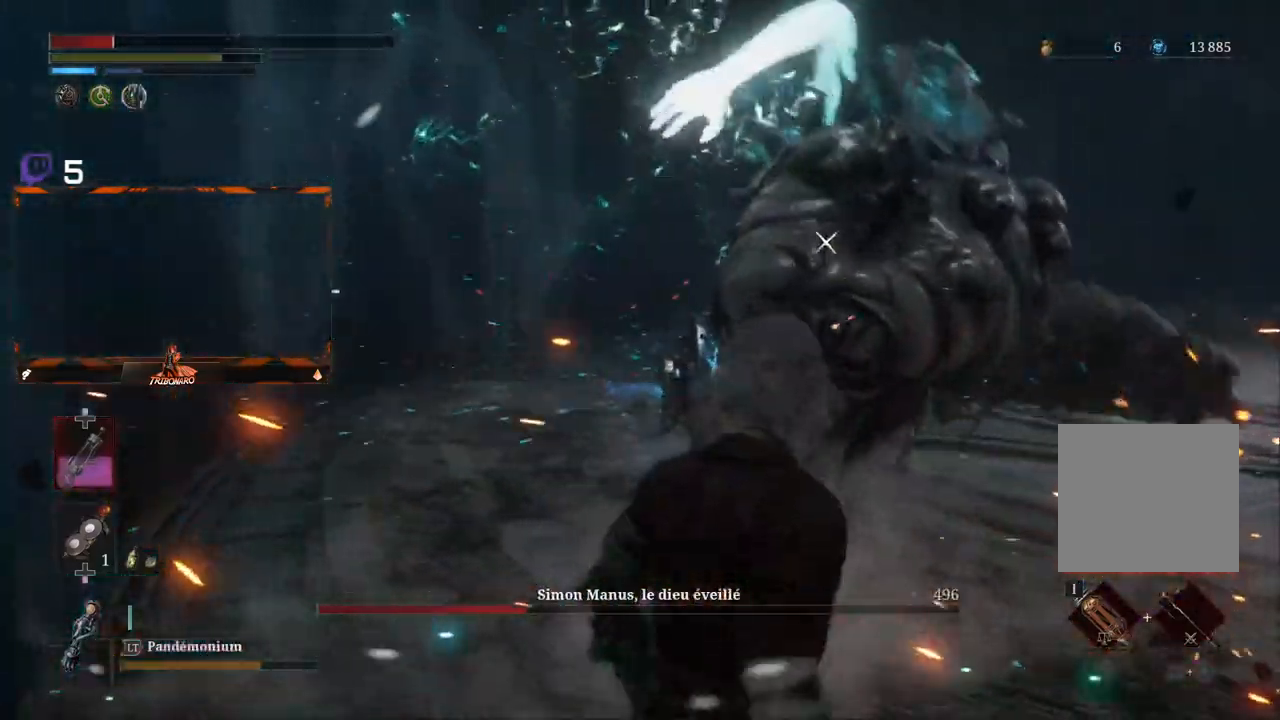
{"buttons": [], "left_stick": "up", "right_stick": "center", "events": []}
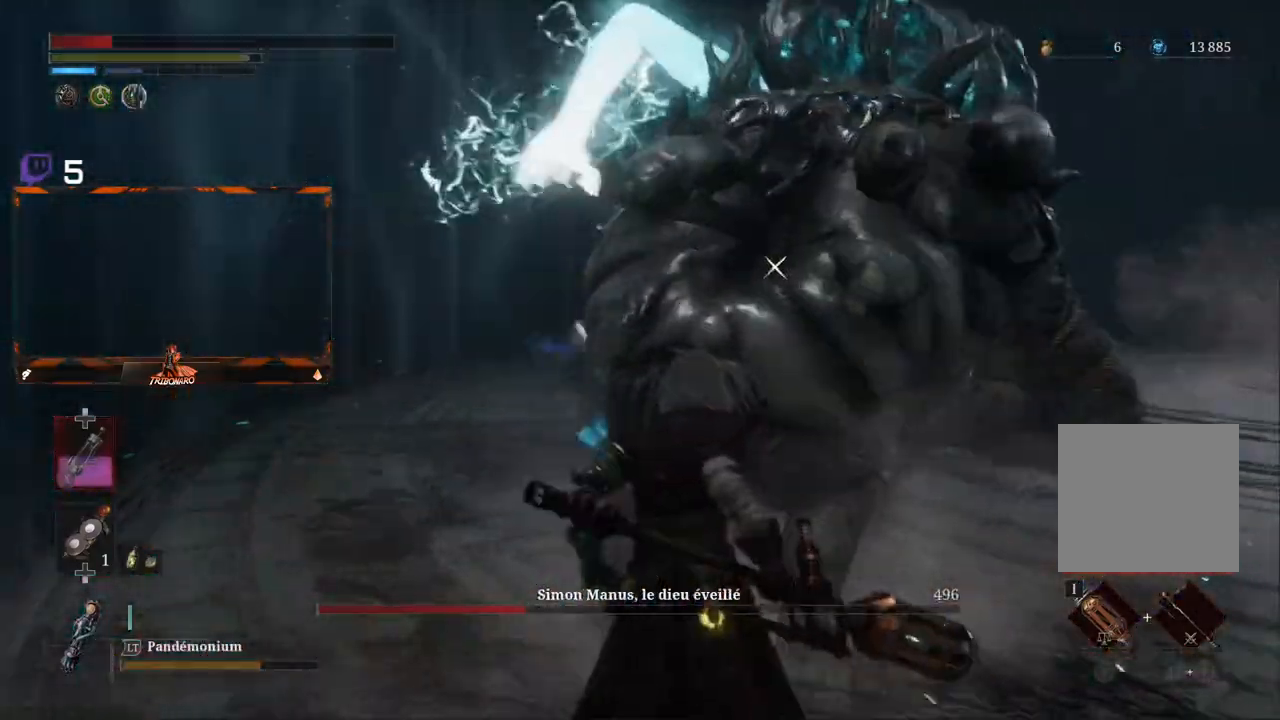
{"buttons": [], "left_stick": "up", "right_stick": "center", "events": [[67, "R1", "down"], [200, "R1", "up"], [350, "L2", "down"], [467, "L2", "up"]]}
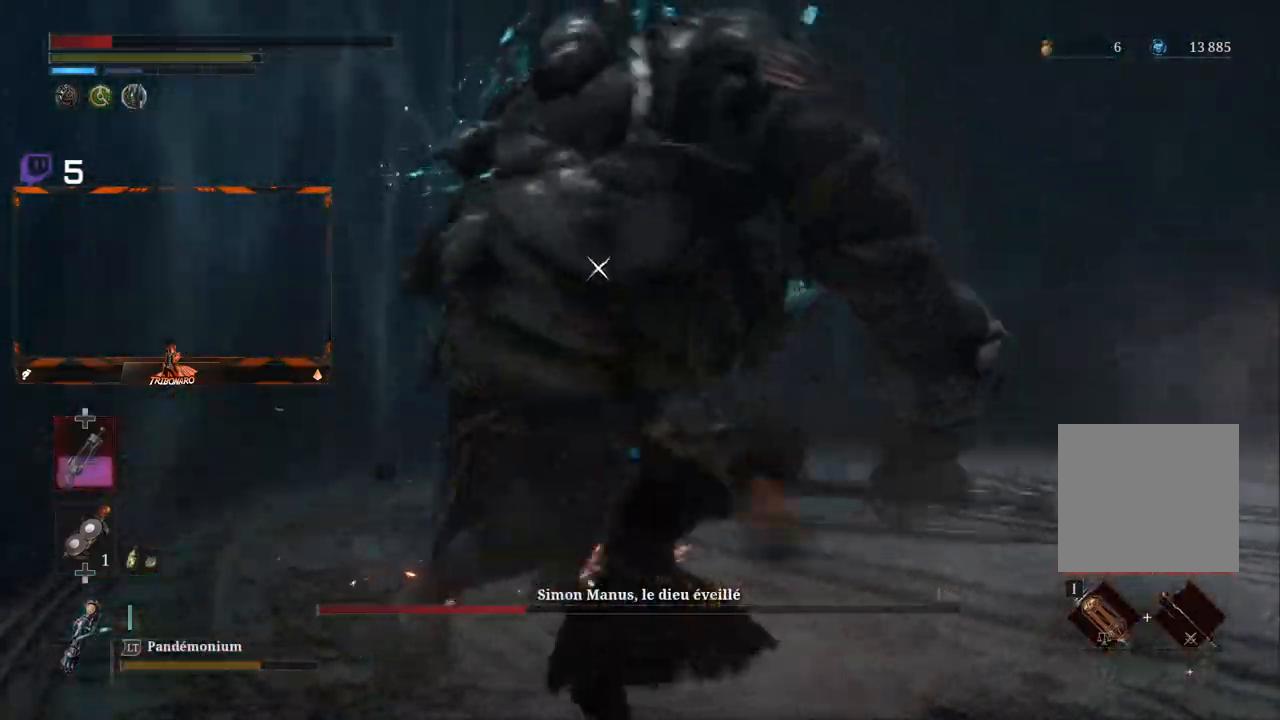
{"buttons": [], "left_stick": "up", "right_stick": "center", "events": [[217, "R1", "down"], [350, "R1", "up"]]}
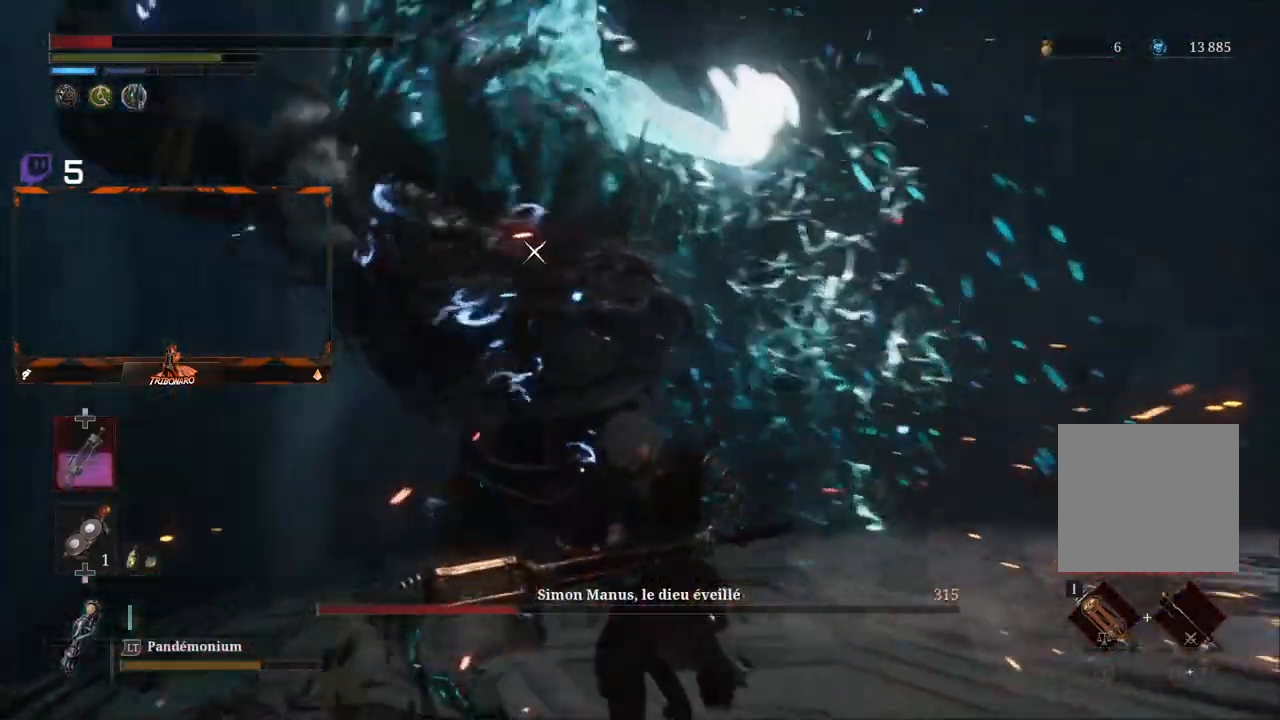
{"buttons": [], "left_stick": "up", "right_stick": "center"}
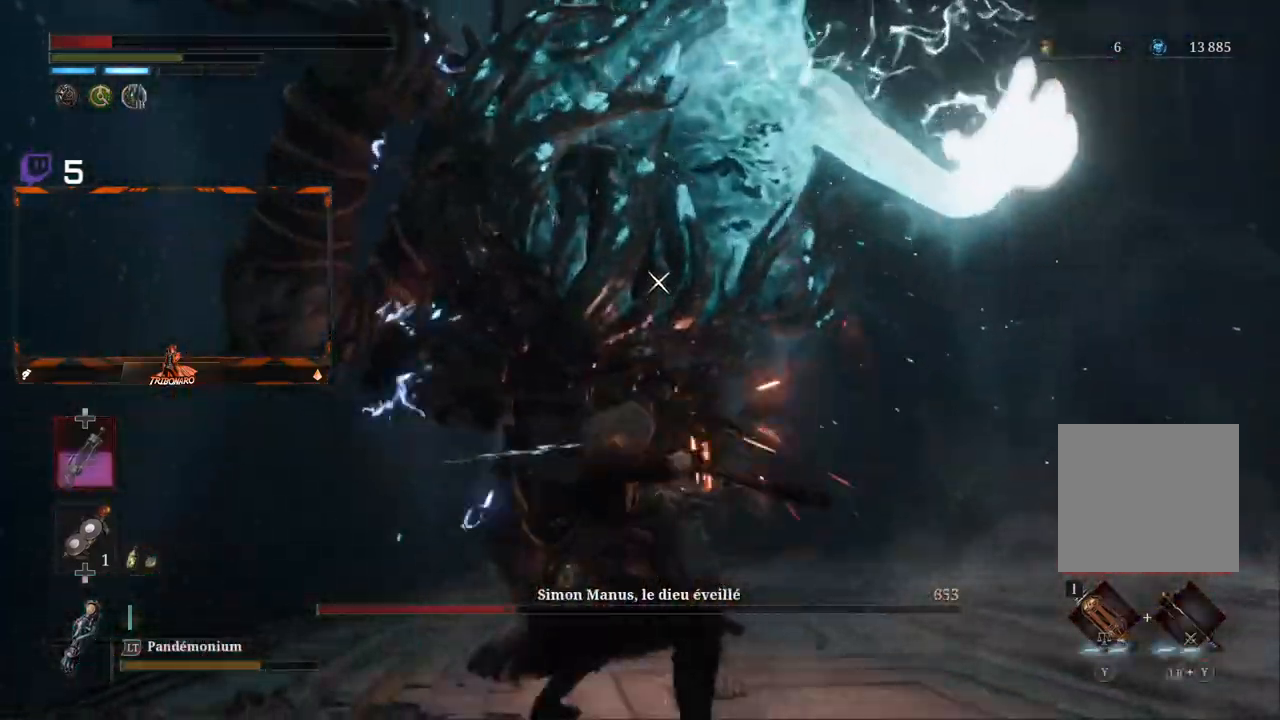
{"buttons": ["R1"], "left_stick": "up-right", "right_stick": "center", "events": [[100, "R1", "down"], [133, "left_stick", "up-right"], [217, "R1", "up"], [283, "R1", "down"], [383, "R1", "up"], [433, "R1", "down"]]}
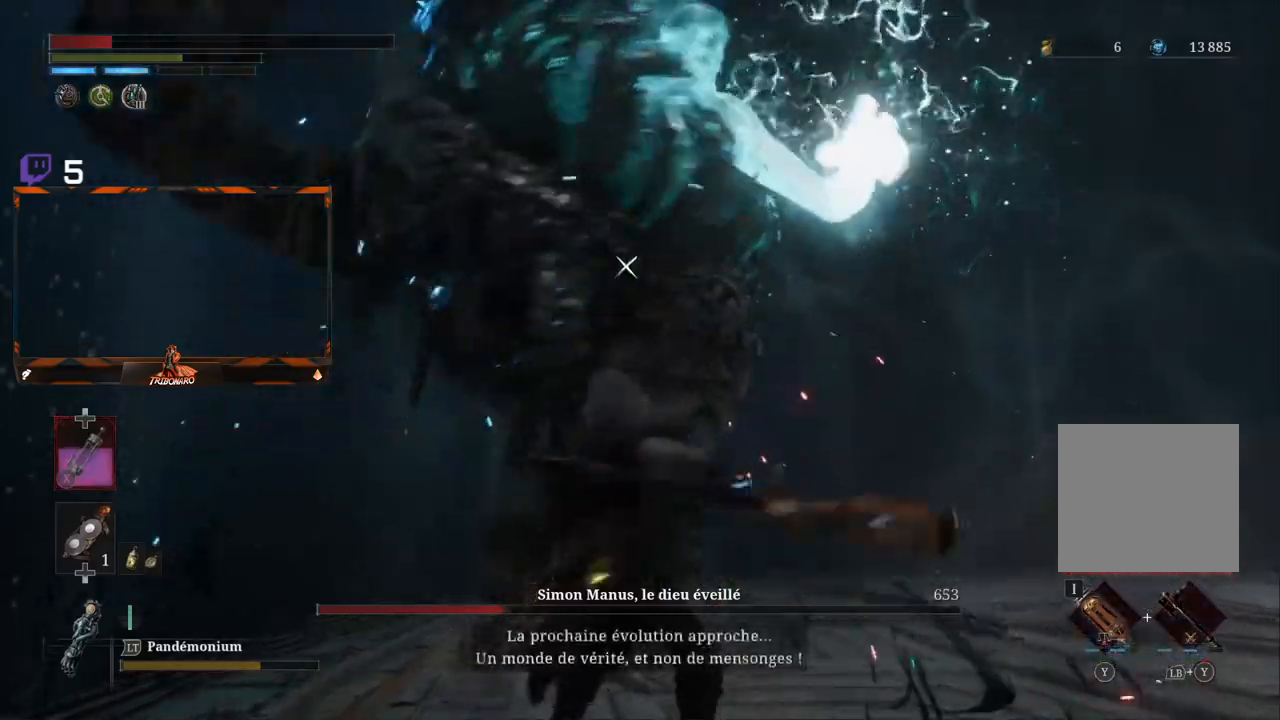
{"buttons": [], "left_stick": "up-right", "right_stick": "center", "events": [[67, "R1", "up"]]}
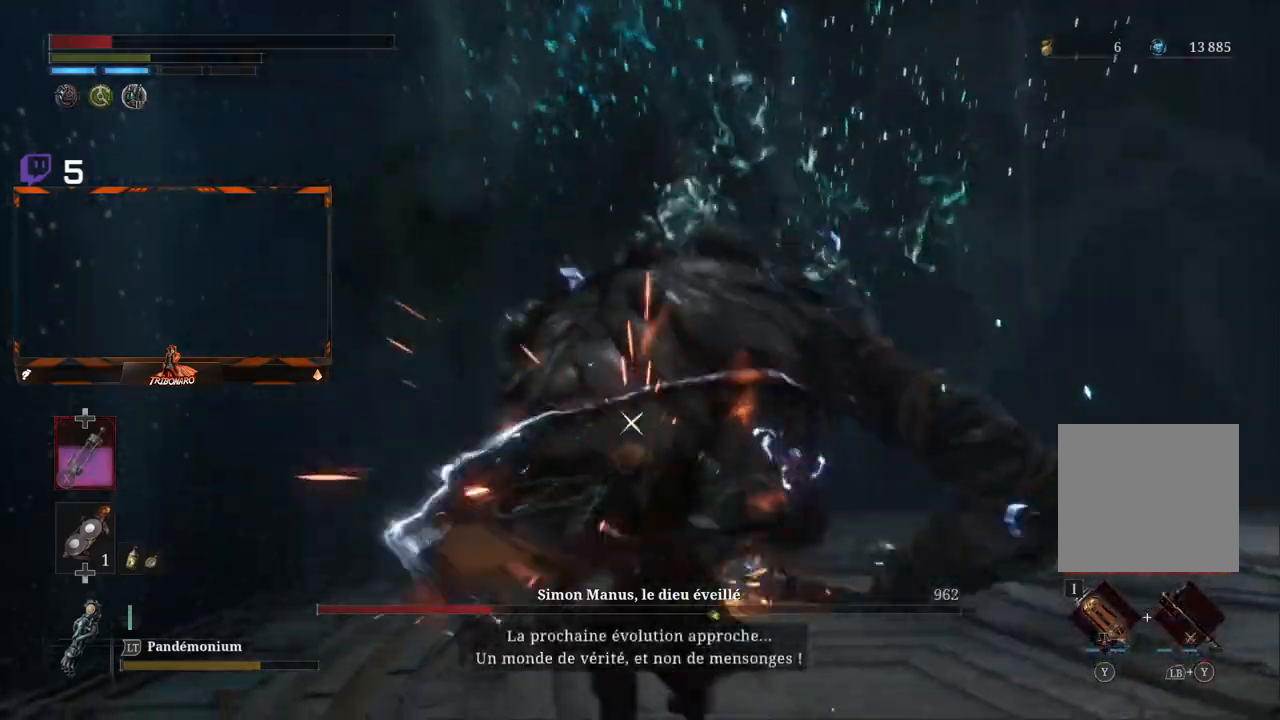
{"buttons": [], "left_stick": "up-right", "right_stick": "center", "events": []}
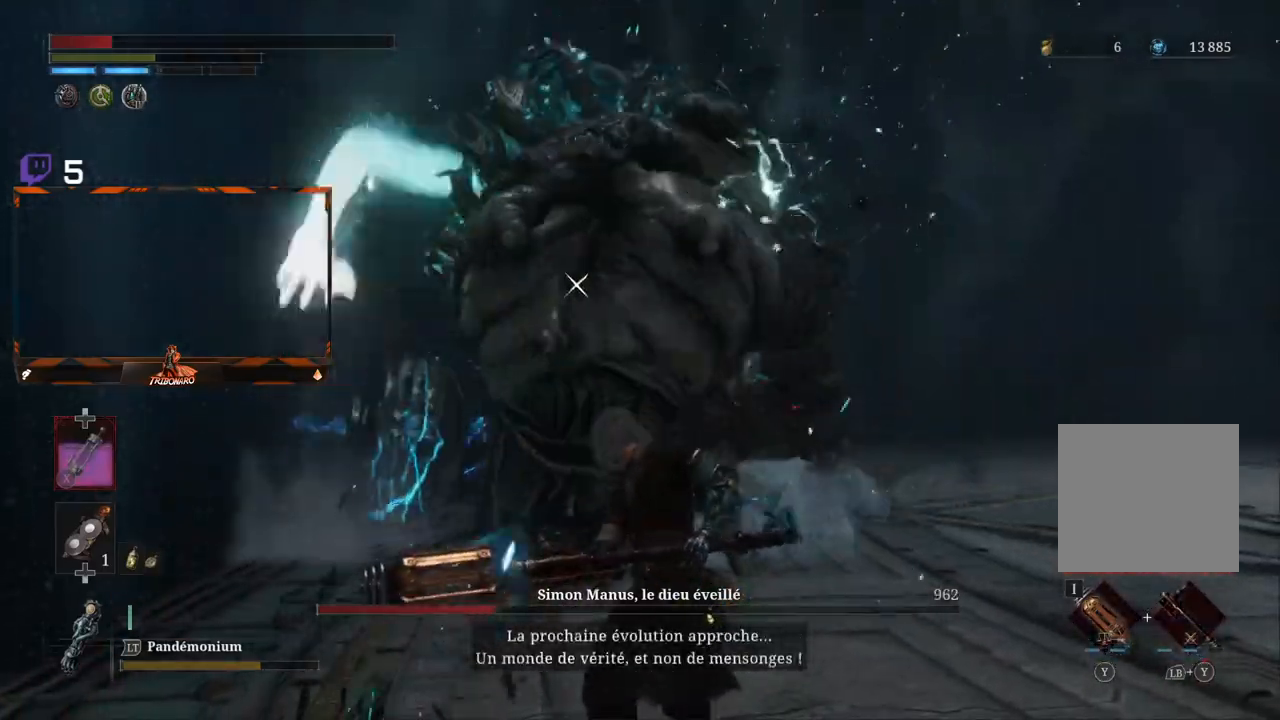
{"buttons": [], "left_stick": "right", "right_stick": "center", "events": [[50, "left_stick", "right"]]}
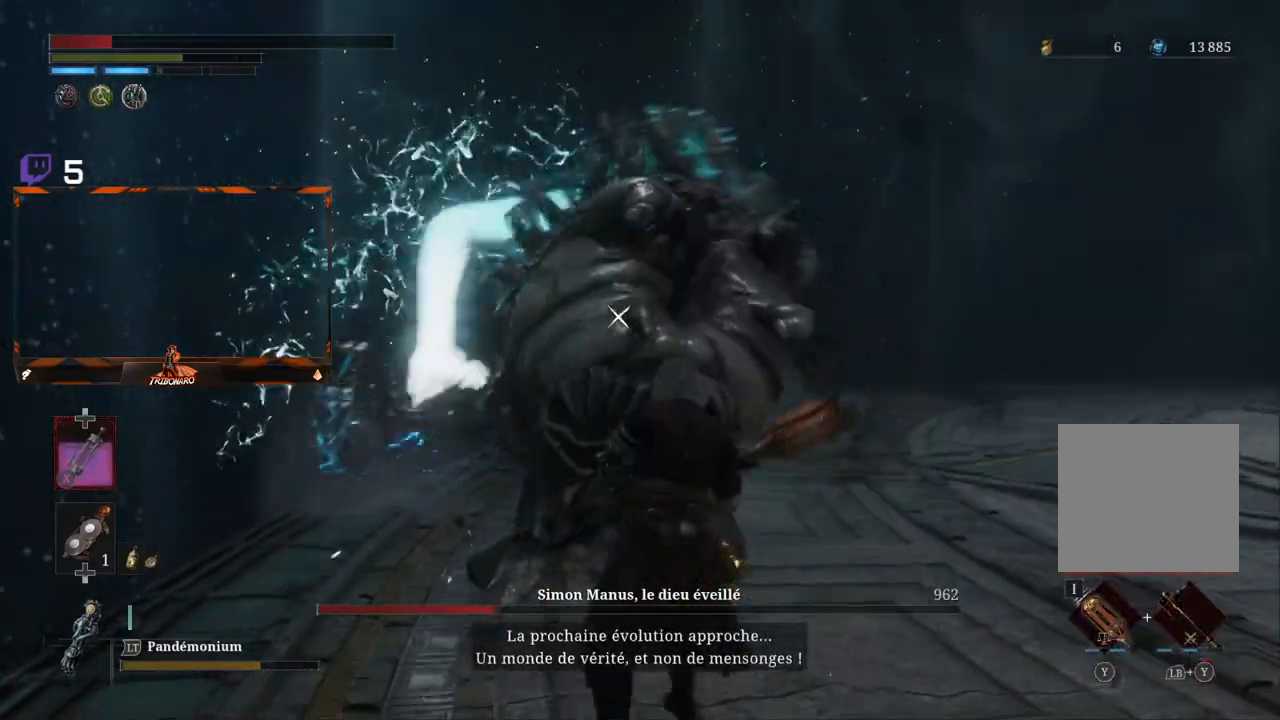
{"buttons": [], "left_stick": "right", "right_stick": "center", "events": [[233, "L1", "down"], [267, "L3", "down"], [383, "L1", "up"], [383, "L3", "up"]]}
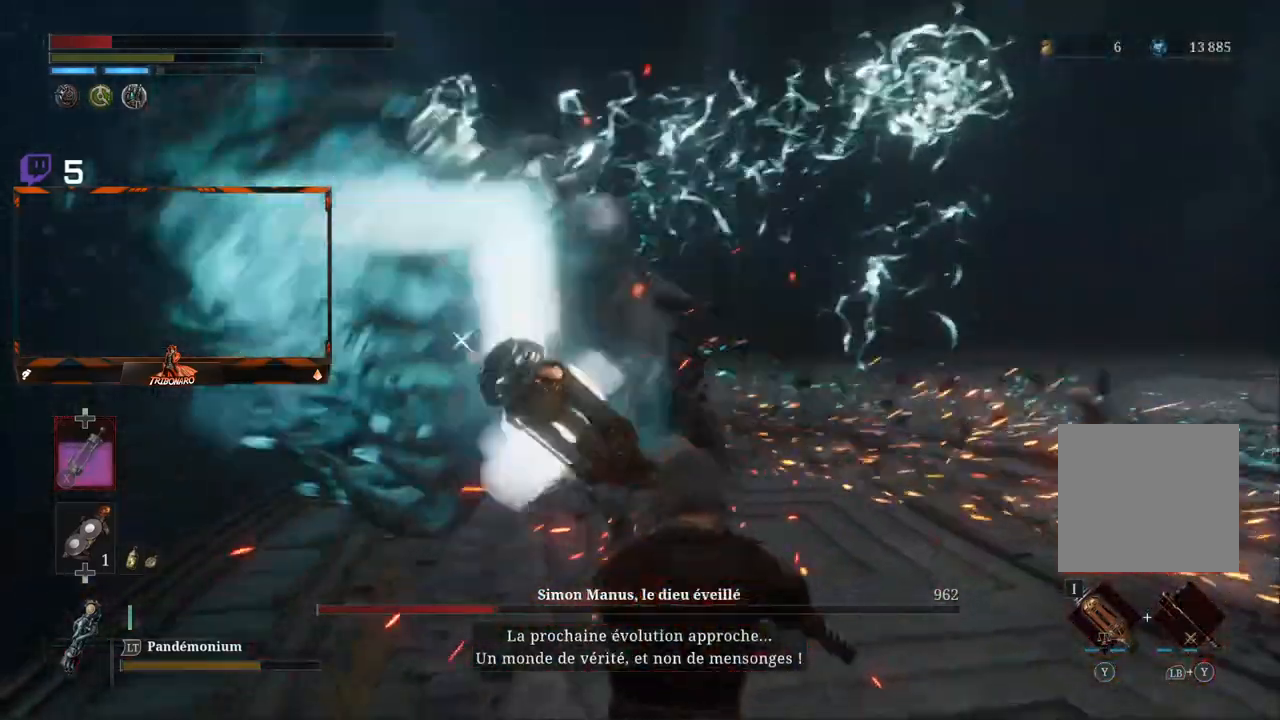
{"buttons": [], "left_stick": "up-right", "right_stick": "center", "events": [[250, "left_stick", "up-right"]]}
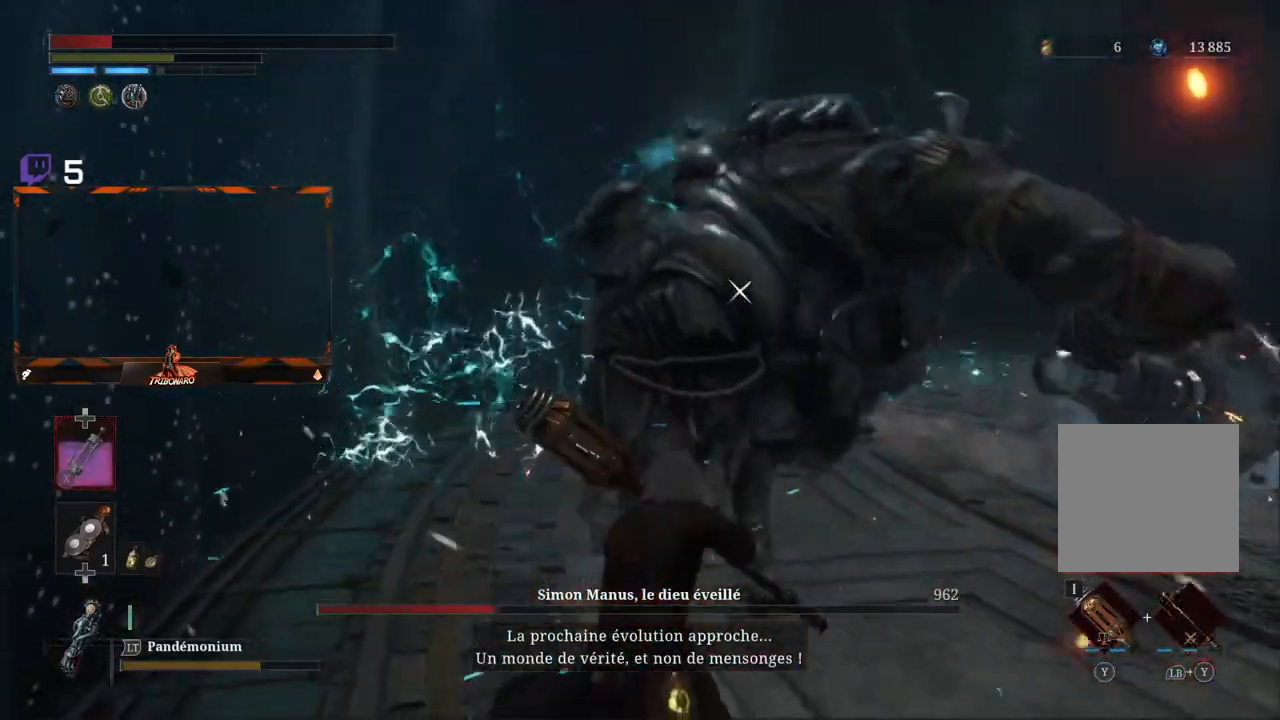
{"buttons": [], "left_stick": "up-right", "right_stick": "center", "events": []}
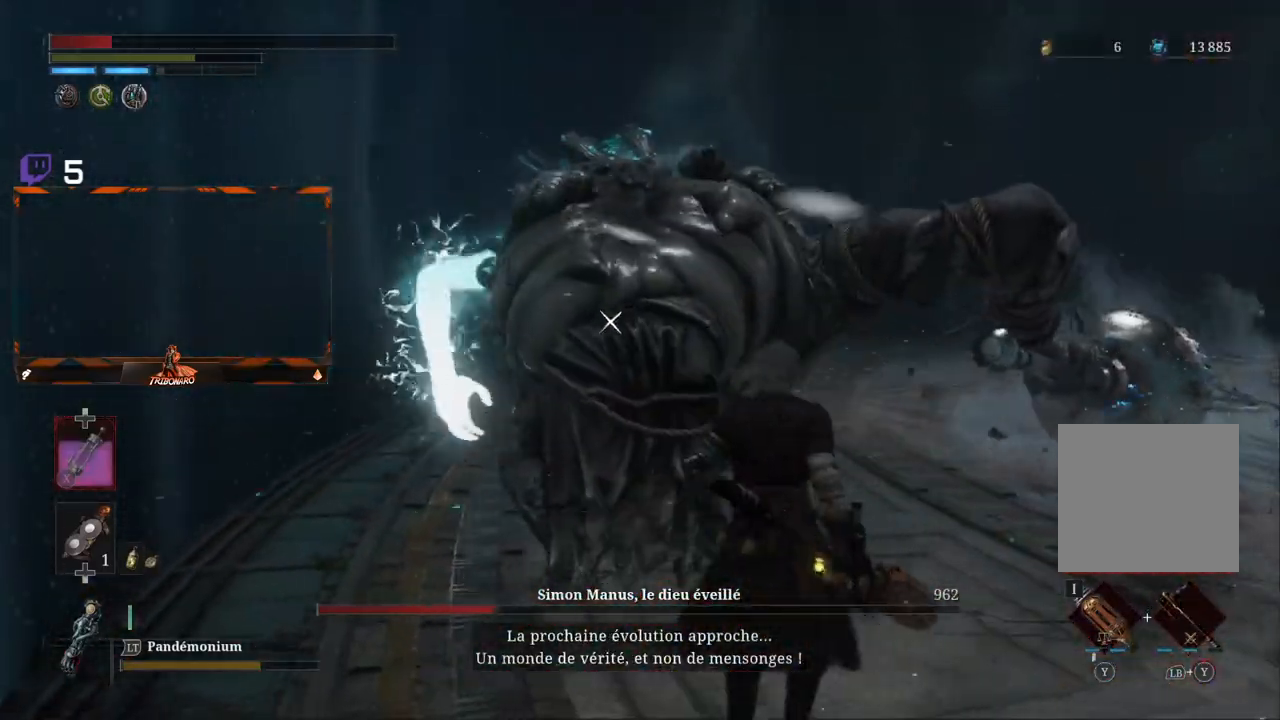
{"buttons": [], "left_stick": "up-right", "right_stick": "center", "events": [[183, "R1", "down"], [267, "R1", "up"]]}
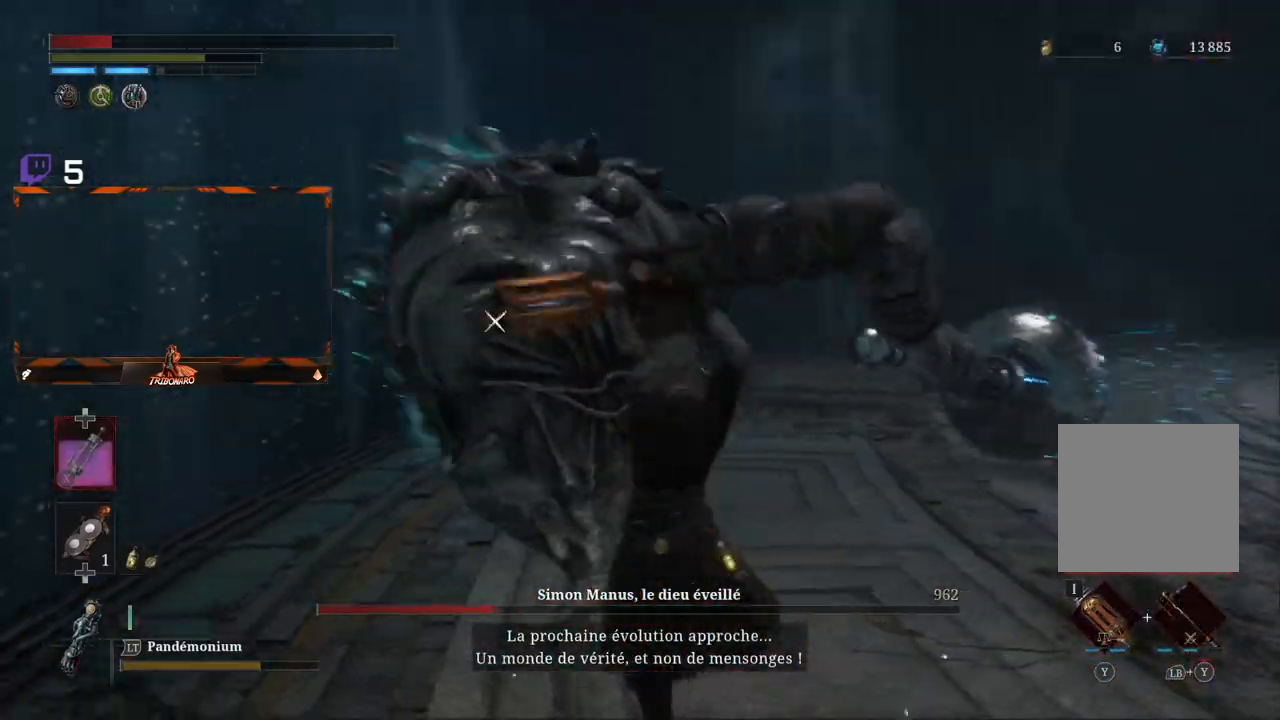
{"buttons": [], "left_stick": "up-right", "right_stick": "center", "events": [[317, "R1", "down"], [383, "R1", "up"]]}
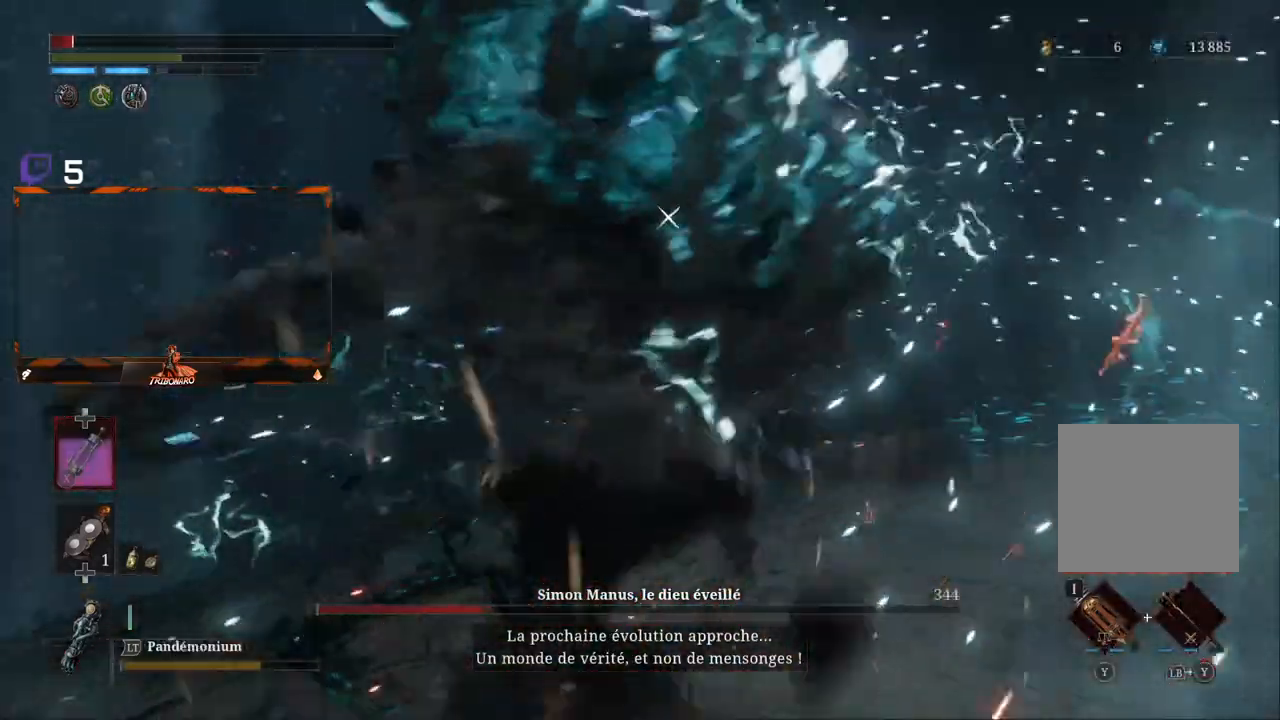
{"buttons": [], "left_stick": "up-right", "right_stick": "center", "events": []}
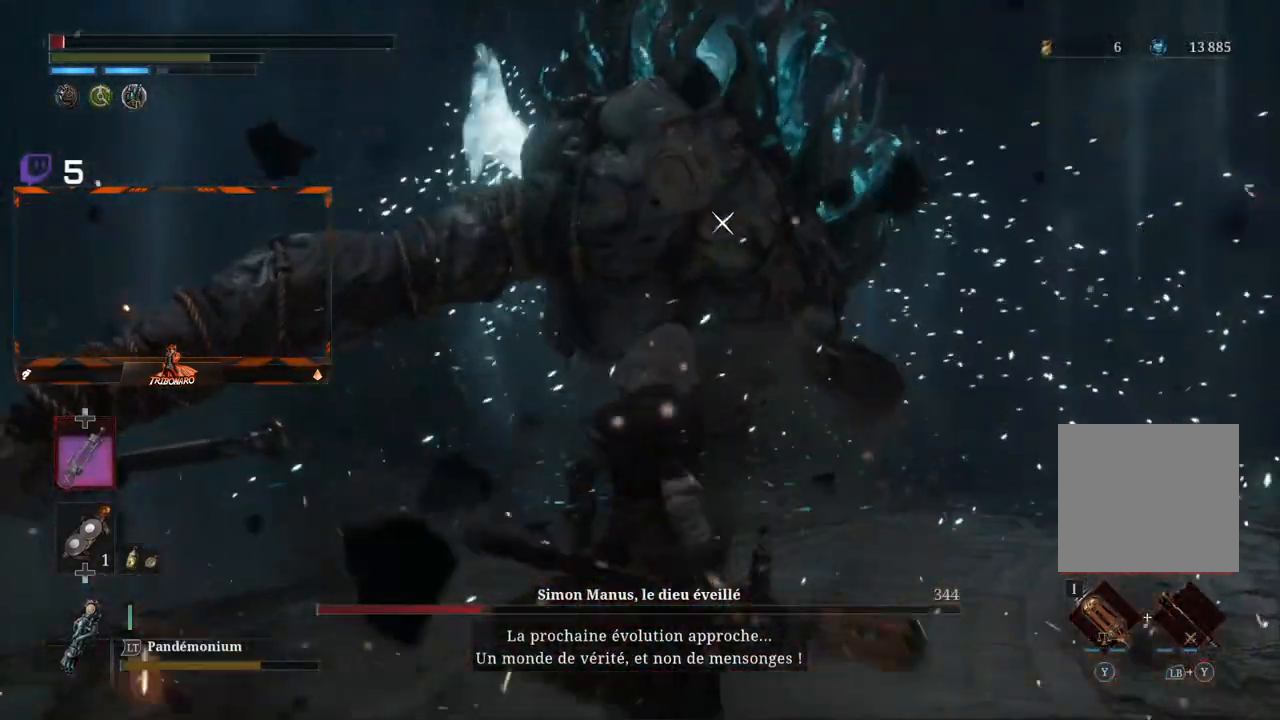
{"buttons": [], "left_stick": "up", "right_stick": "center", "events": [[167, "R1", "down"], [250, "left_stick", "up"], [283, "R1", "up"]]}
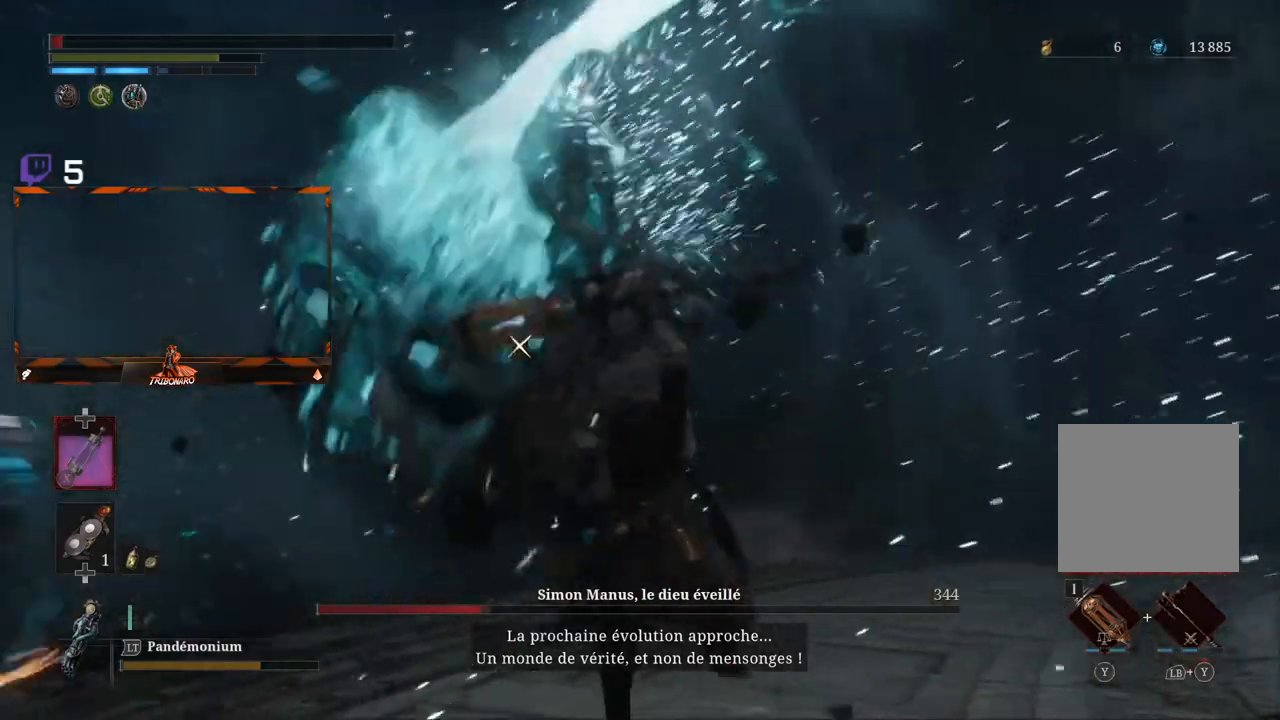
{"buttons": [], "left_stick": "up-right", "right_stick": "center", "events": [[133, "left_stick", "up-right"]]}
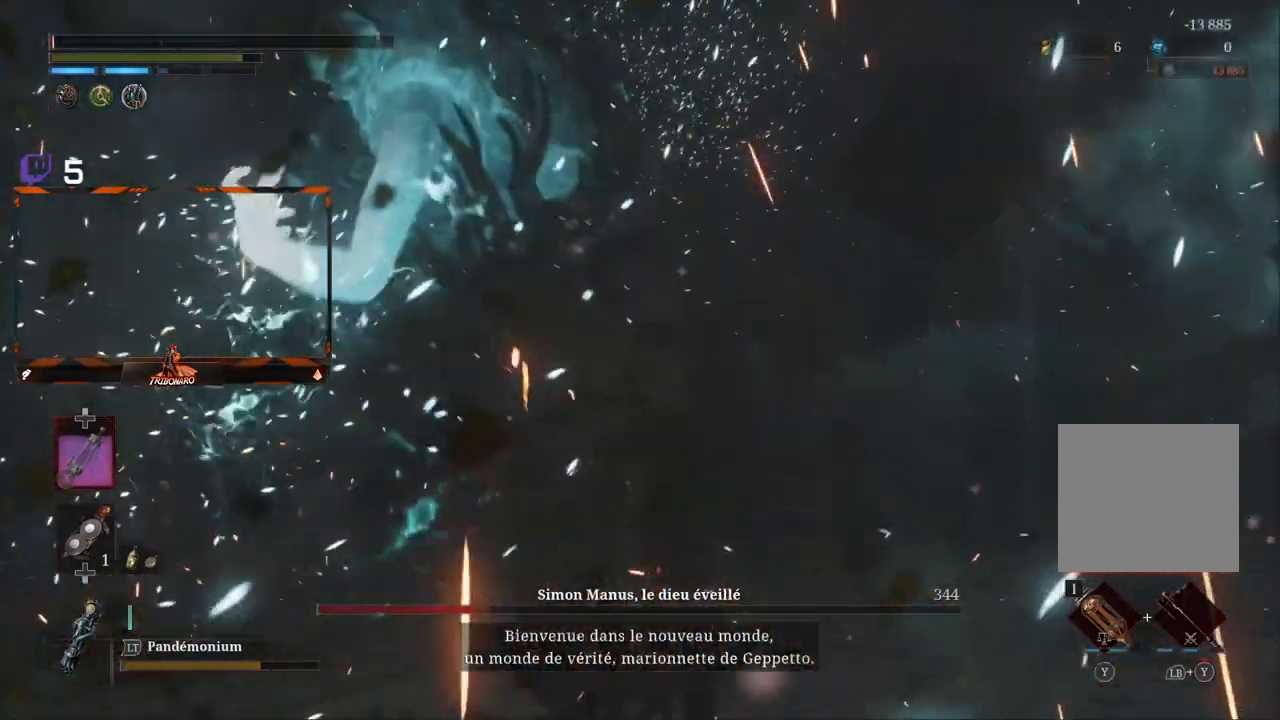
{"buttons": [], "left_stick": "center", "right_stick": "center", "events": [[167, "left_stick", "center"]]}